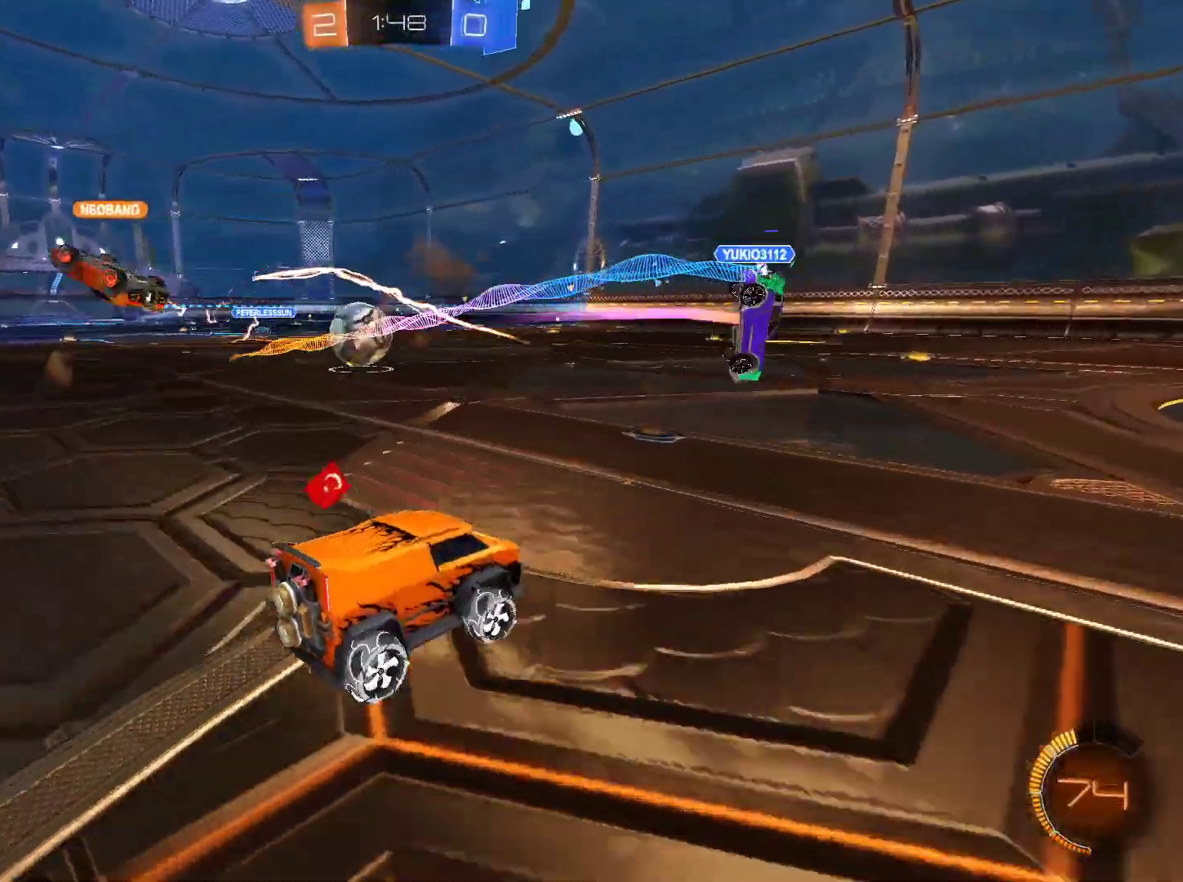
Gameplay with keyboard and mouse; each line is a JSON object with the keys and mouse buttons held at the frame after it. "events" lists presses ("down") and releases ("up") of "1", "2", "3", "4", "5", "a", "alt", "c", "caps_lock", "ctrl", "d", "e", "f", "g", "q", "r", "s", "shift", "space", "t", "tab", "v", "w", "x", "z", "mouse_left", "mouse_wheel" and "mouse_right" between this image and that frame as [ms after this image, input, new state], when the widget could be followed in between. "mouse_left", "mouse_wheel", "mouse_right" = the "left", "wheel", "right" buttons of the "mouse" list. No other keys are recorded. "wheel" means that the mouse wheel is clicked or scrolled. Not read: mouse_move.
{"keys": ["d", "w"], "mouse": [], "events": [[67, "a", "down"], [117, "a", "up"], [300, "d", "down"]]}
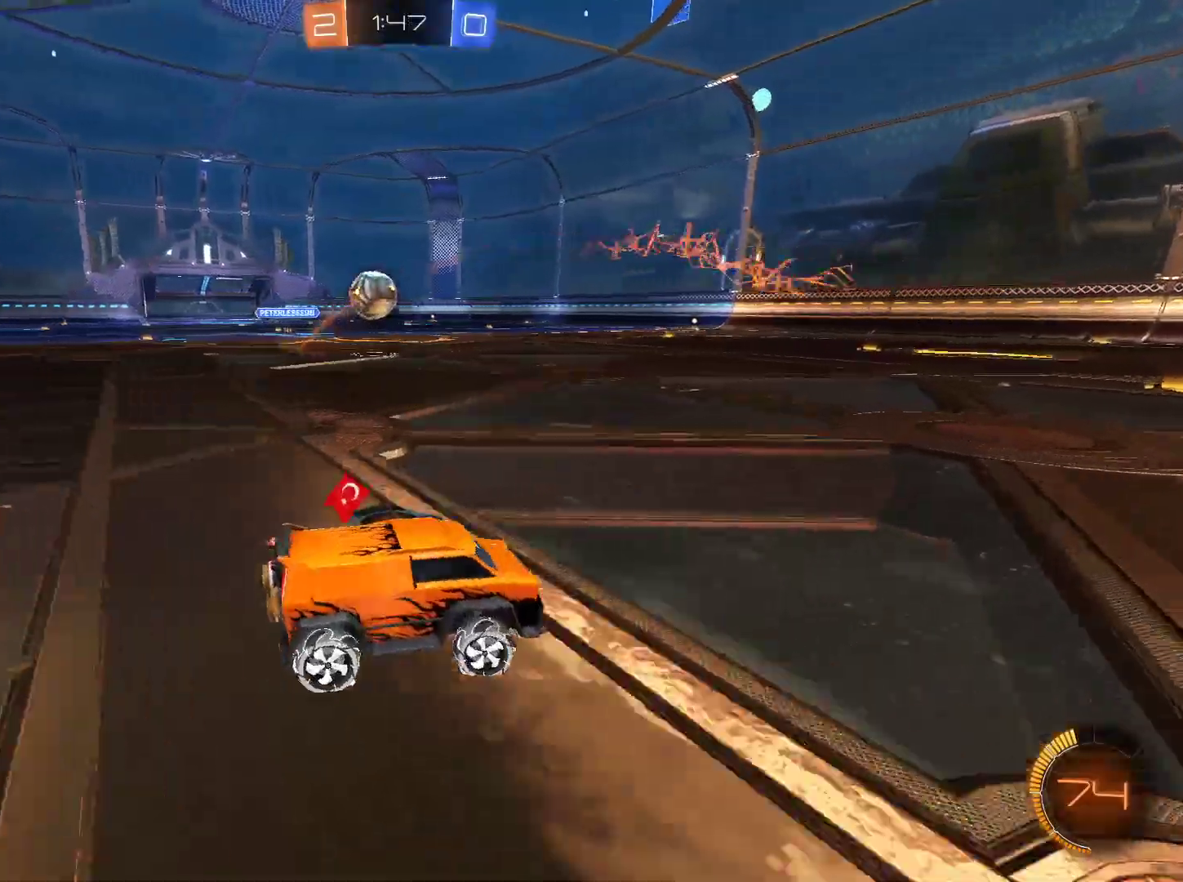
{"keys": ["d", "w"], "mouse": [], "events": []}
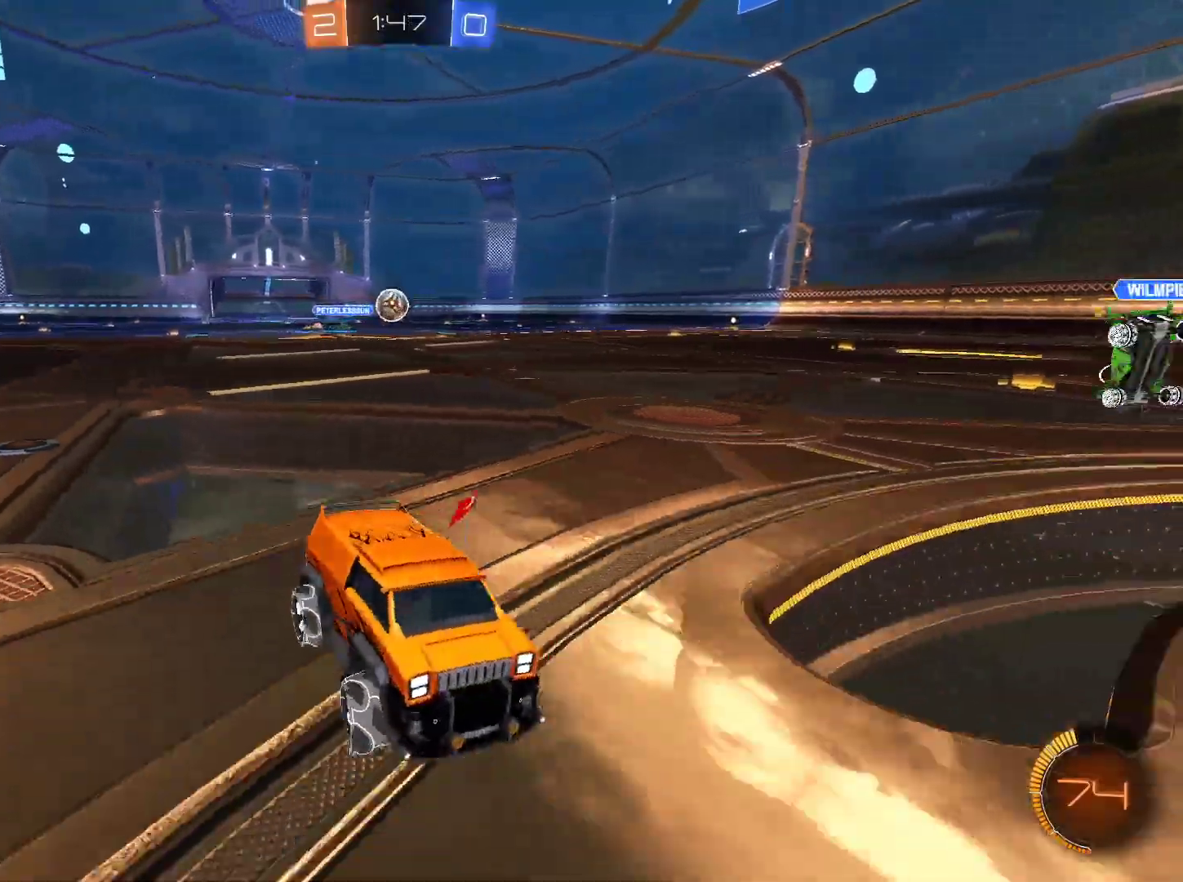
{"keys": ["a", "shift", "w"], "mouse": [], "events": [[50, "d", "up"], [334, "a", "down"], [367, "shift", "down"]]}
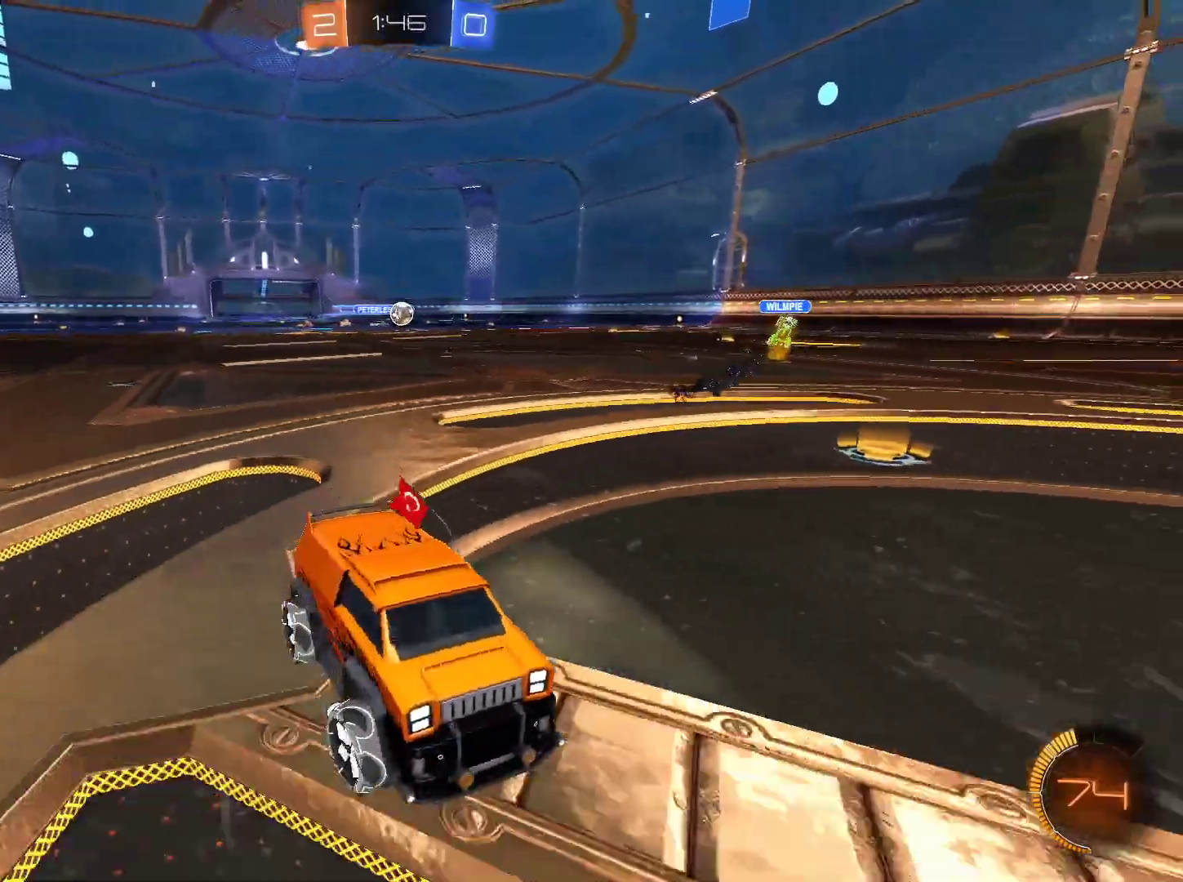
{"keys": ["a", "shift", "w"], "mouse": [], "events": [[251, "a", "up"], [351, "a", "down"]]}
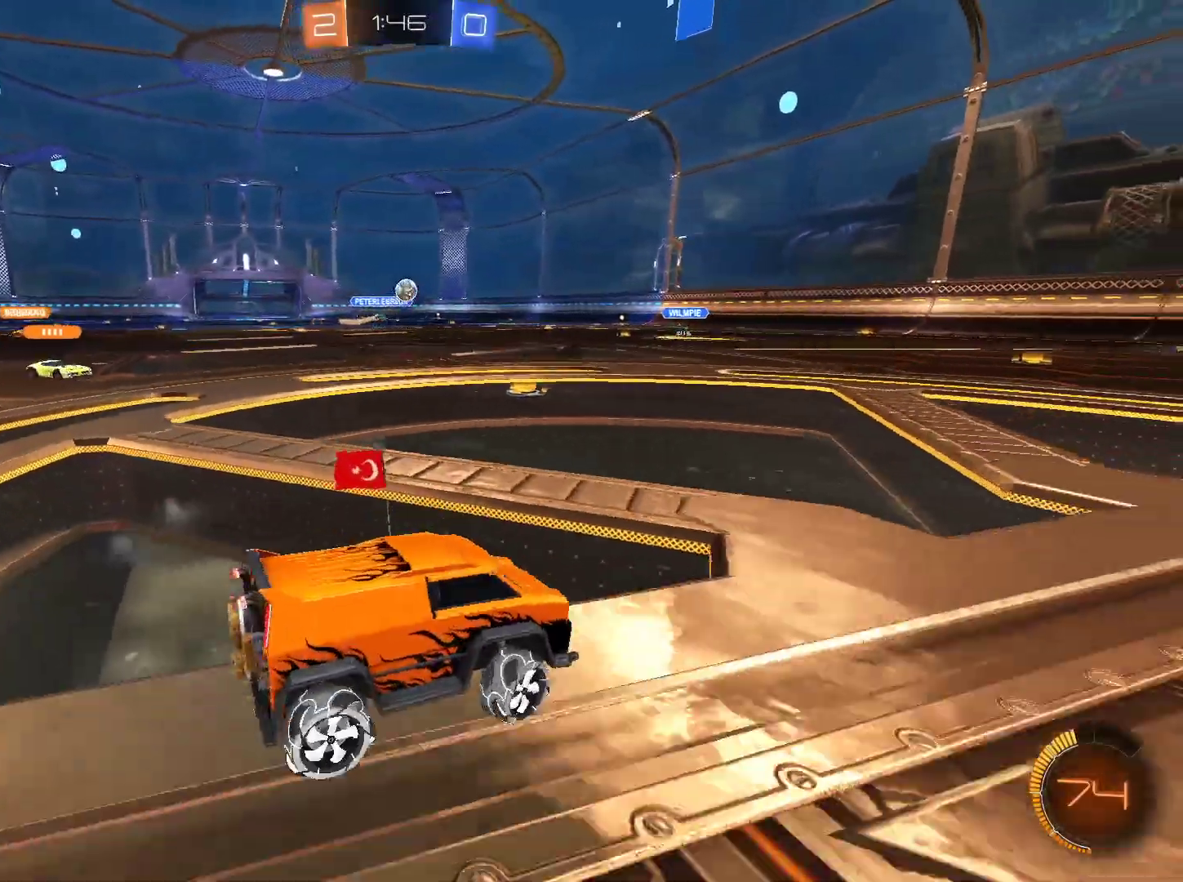
{"keys": ["s"], "mouse": [], "events": [[33, "a", "up"], [67, "shift", "up"], [83, "w", "up"], [500, "s", "down"]]}
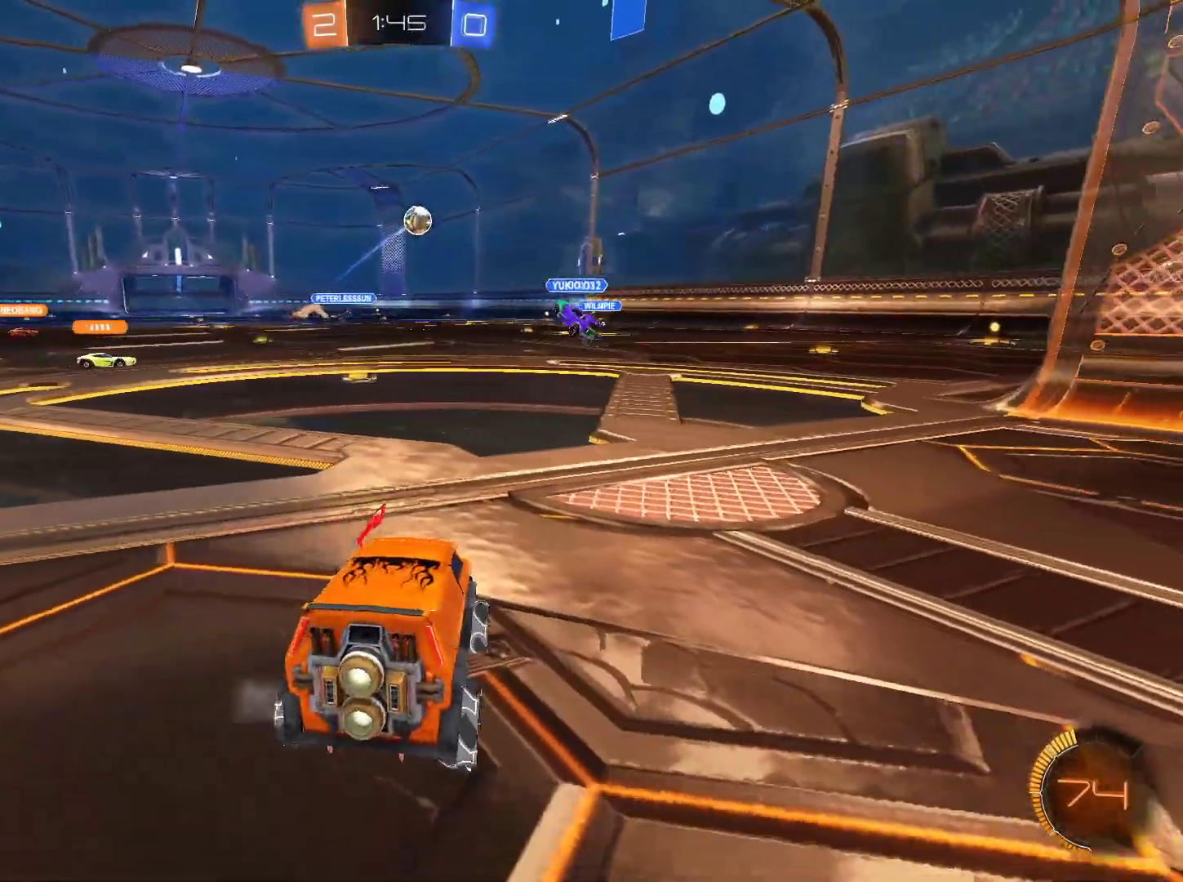
{"keys": [], "mouse": [], "events": [[417, "s", "up"]]}
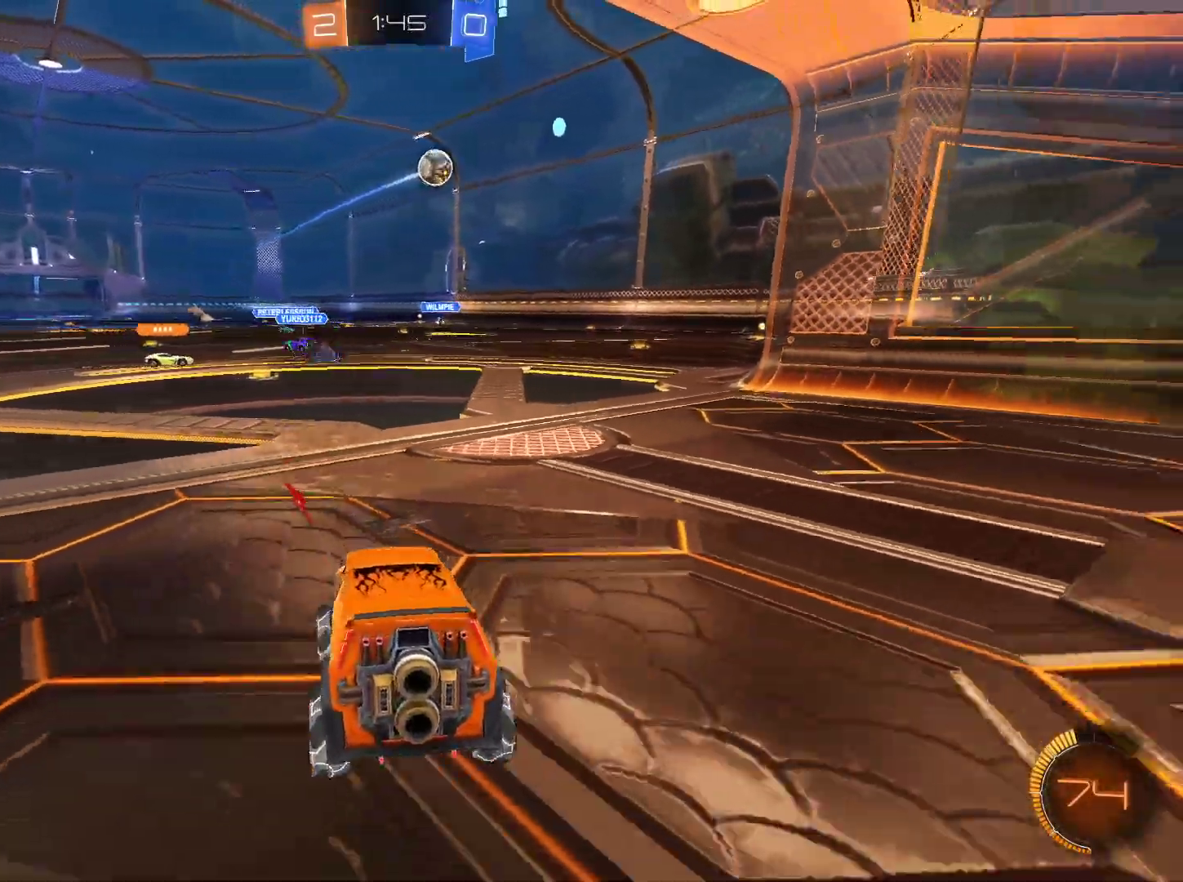
{"keys": [], "mouse": [], "events": []}
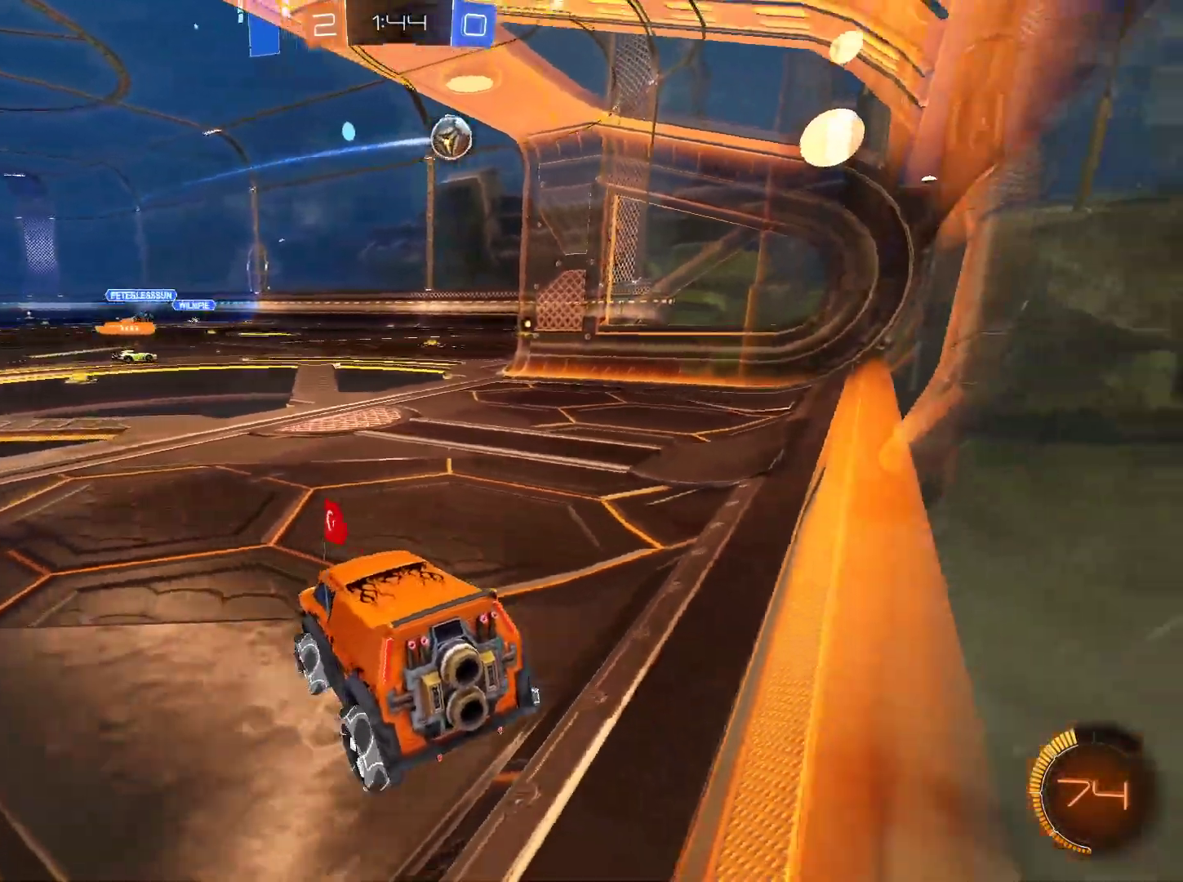
{"keys": ["d", "w"], "mouse": [], "events": [[267, "d", "down"], [267, "w", "down"]]}
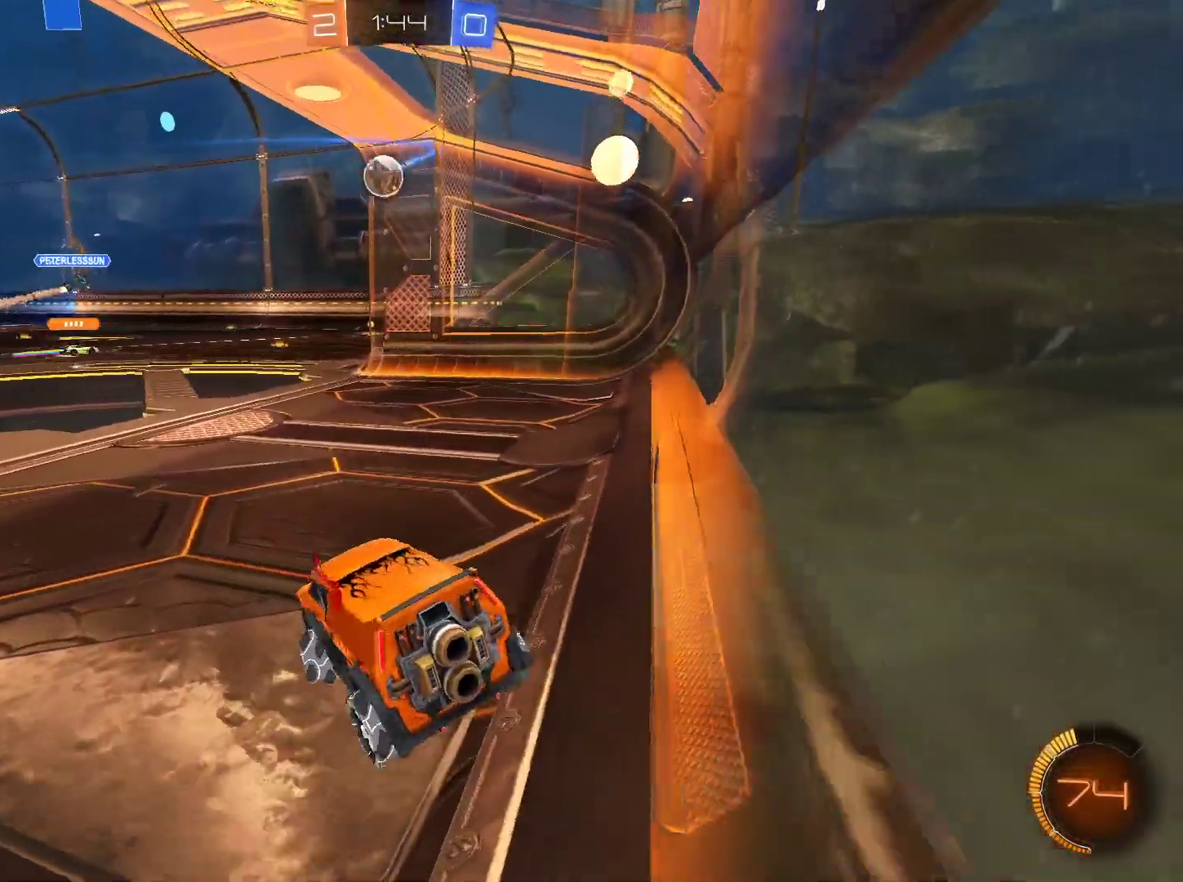
{"keys": ["w"], "mouse": [], "events": [[50, "d", "up"]]}
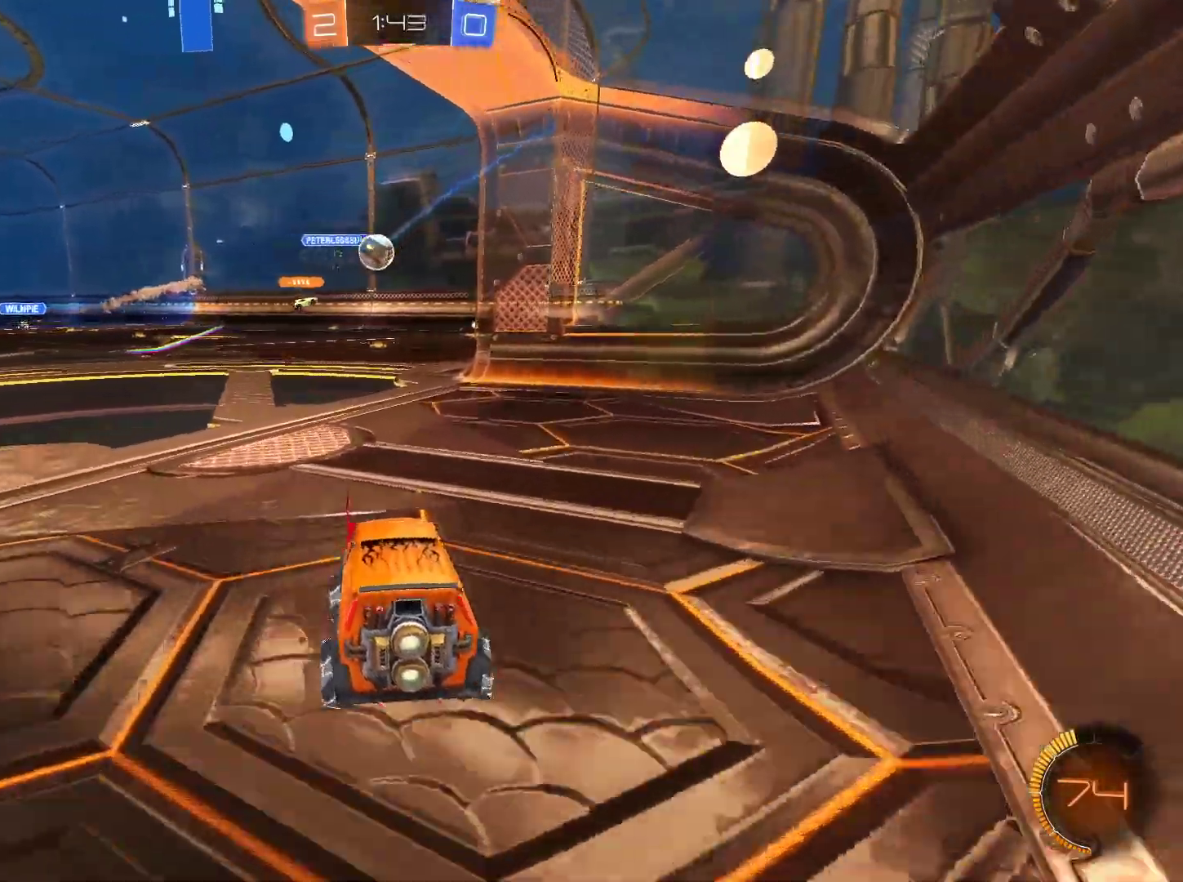
{"keys": ["w"], "mouse": [], "events": []}
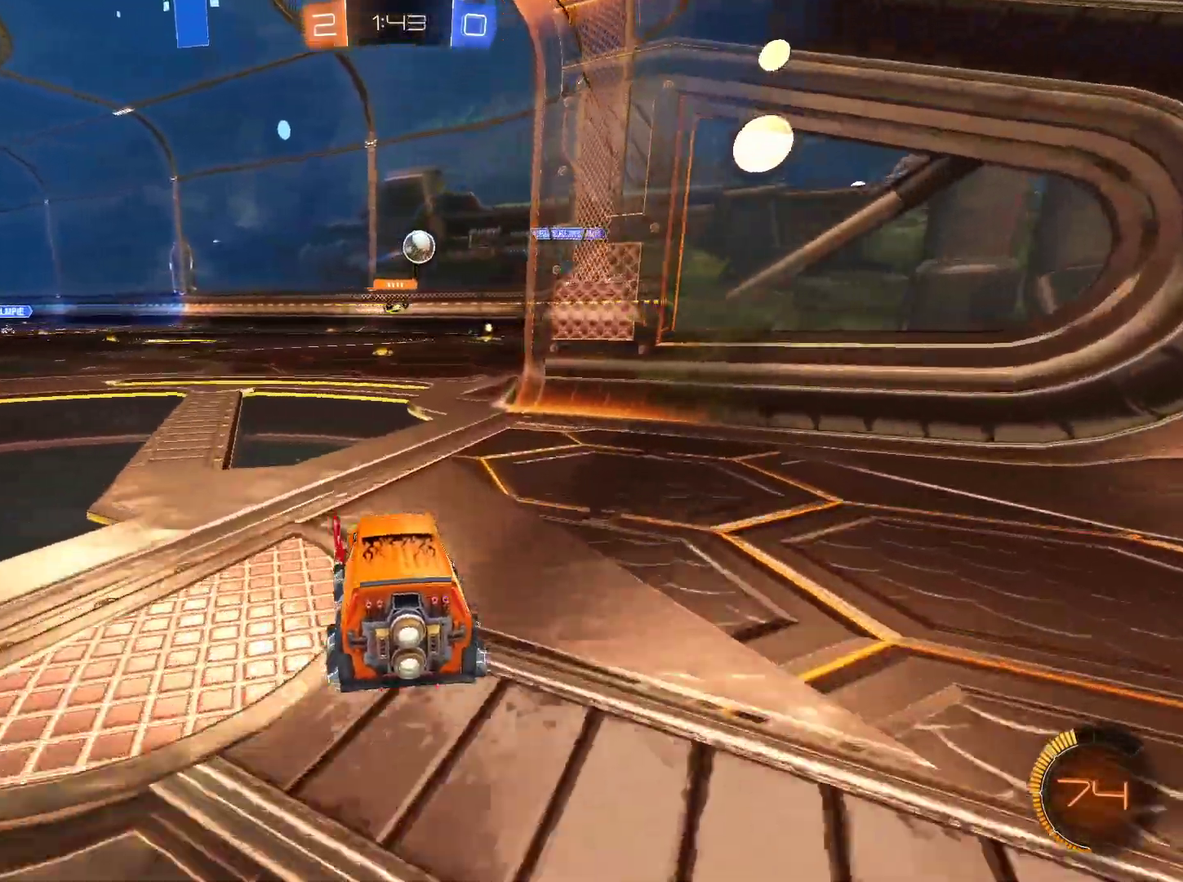
{"keys": ["w"], "mouse": ["left"], "events": [[300, "mouse_left", "down"], [350, "a", "down"], [400, "a", "up"]]}
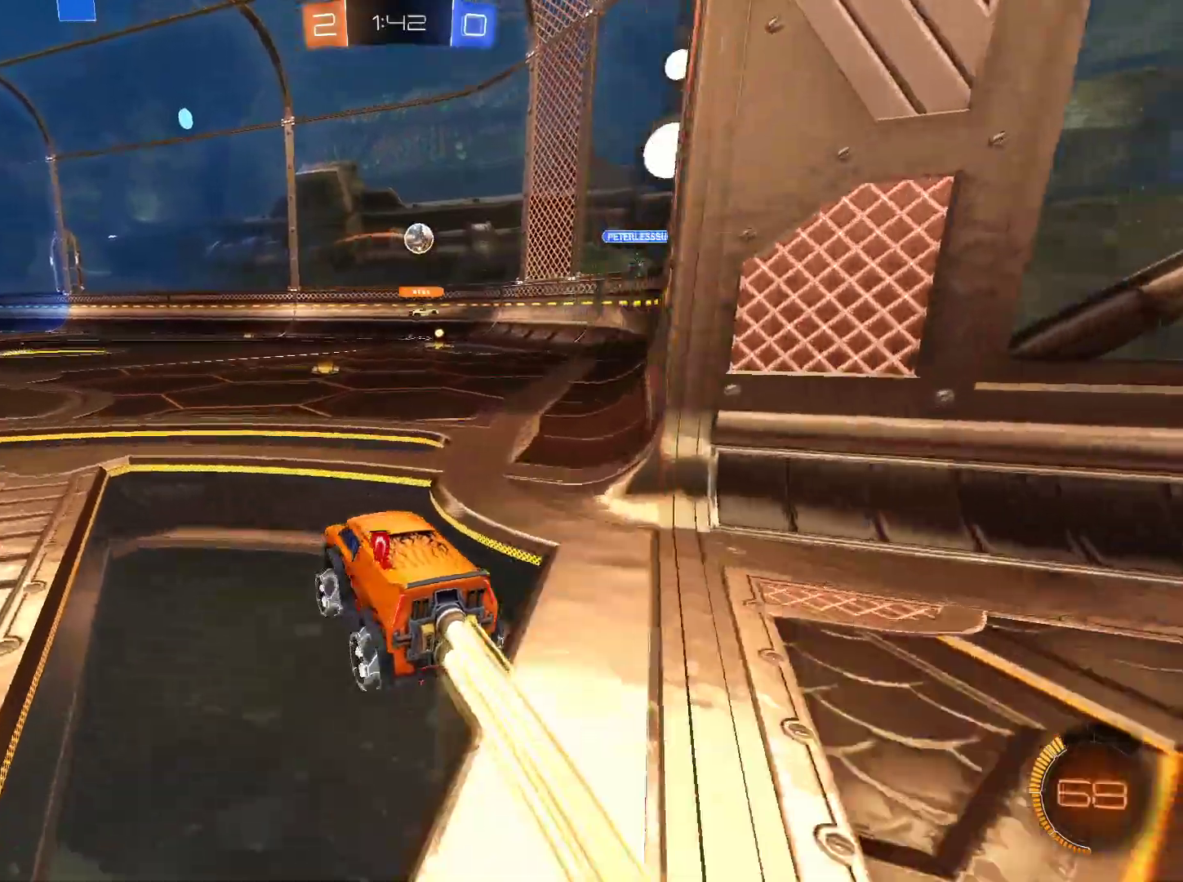
{"keys": ["w"], "mouse": ["left"]}
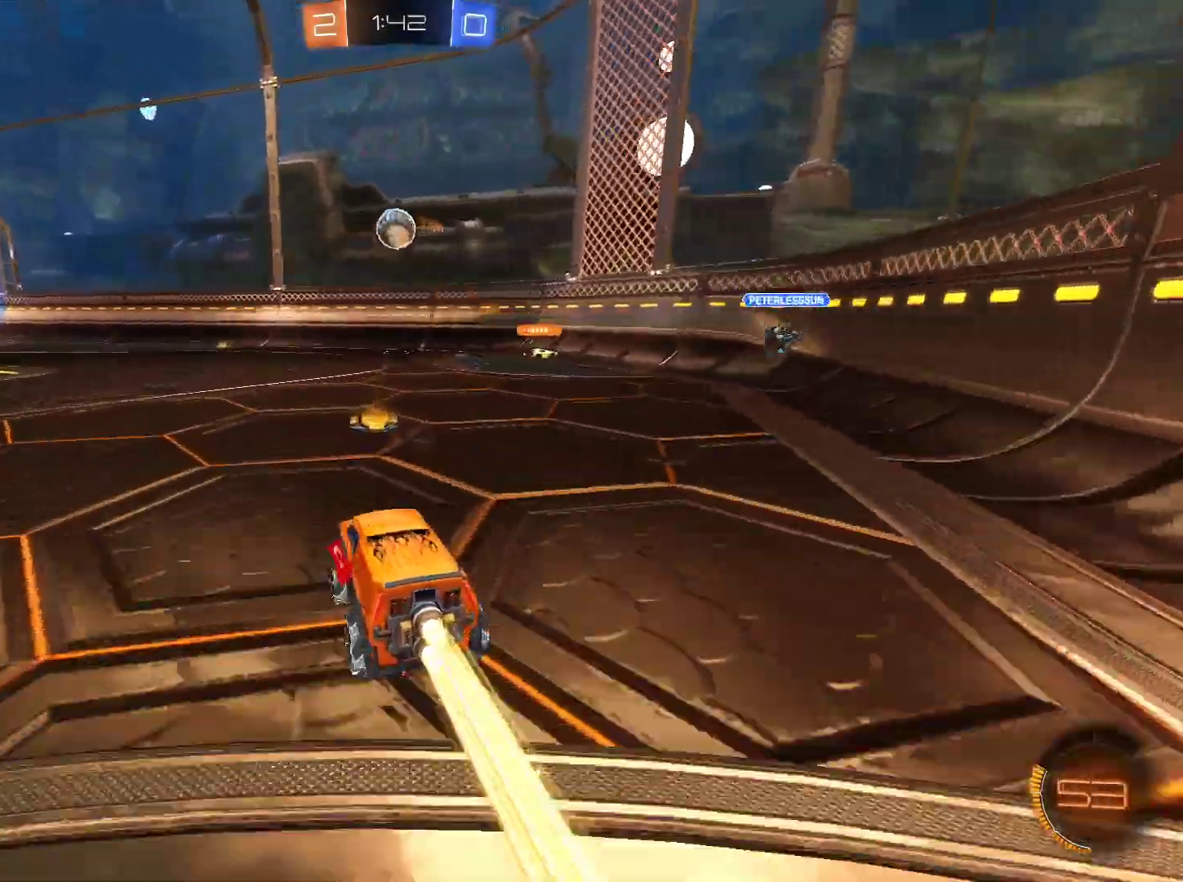
{"keys": ["e"], "mouse": ["left", "right"], "events": [[200, "w", "up"], [300, "mouse_right", "down"], [333, "e", "down"]]}
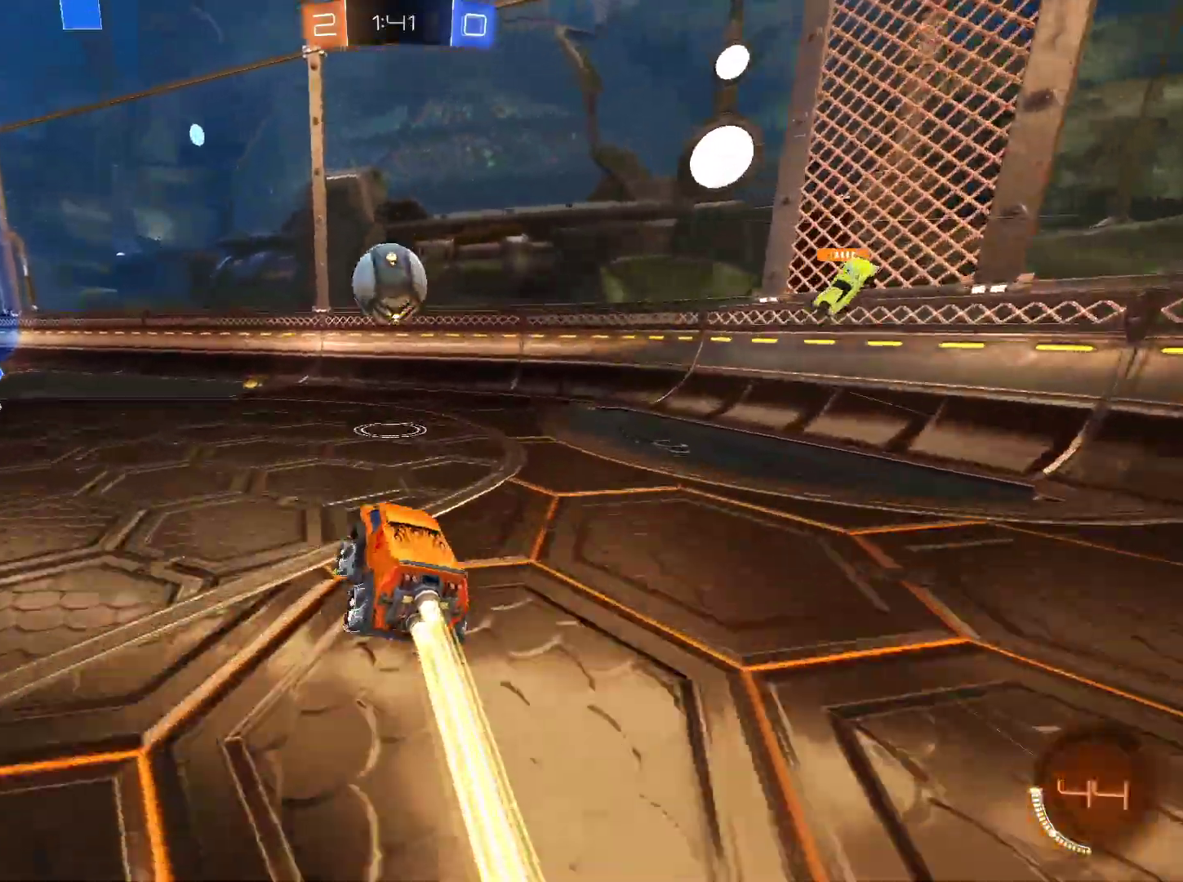
{"keys": ["q"], "mouse": [], "events": [[67, "e", "up"], [100, "mouse_right", "up"], [117, "q", "down"], [217, "mouse_right", "down"], [451, "mouse_right", "up"], [501, "mouse_left", "up"]]}
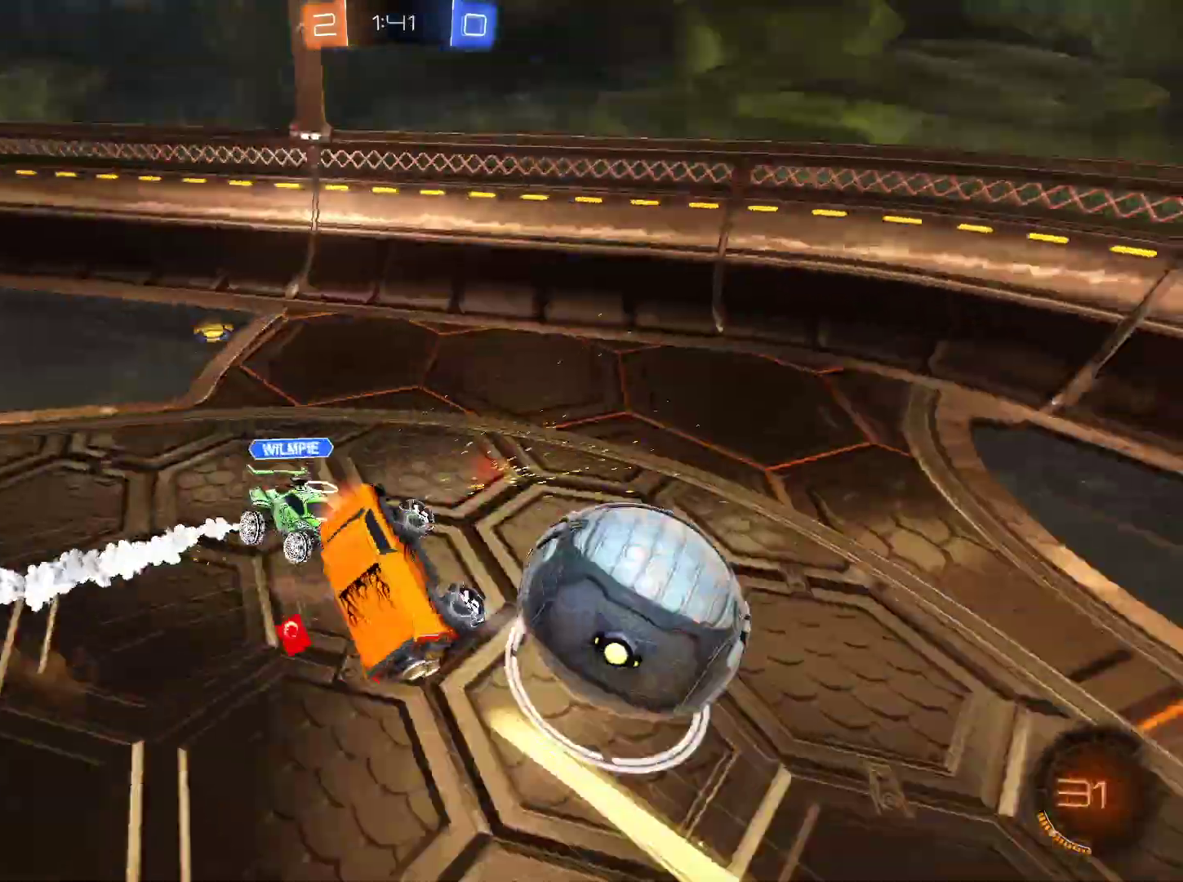
{"keys": ["q"], "mouse": [], "events": []}
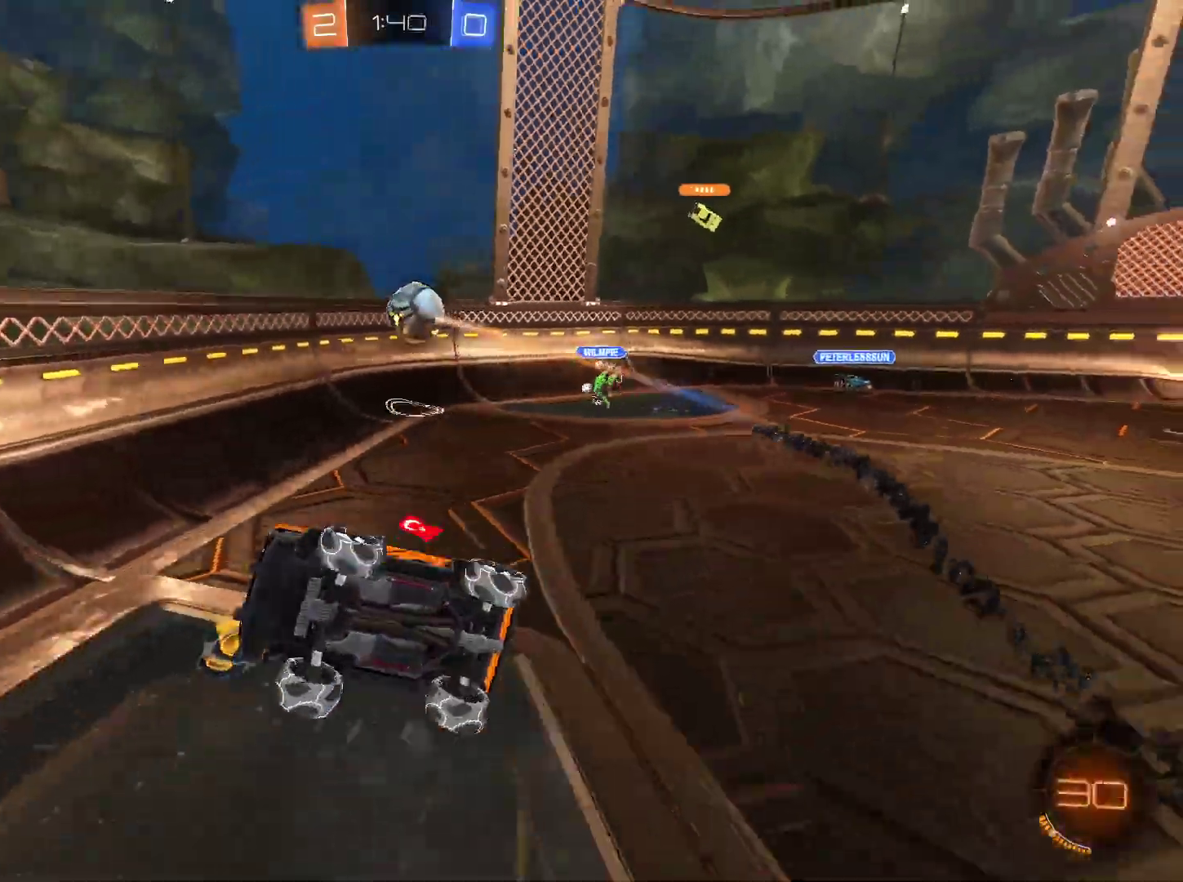
{"keys": ["a", "w"], "mouse": [], "events": [[17, "q", "up"], [201, "a", "down"], [434, "w", "down"]]}
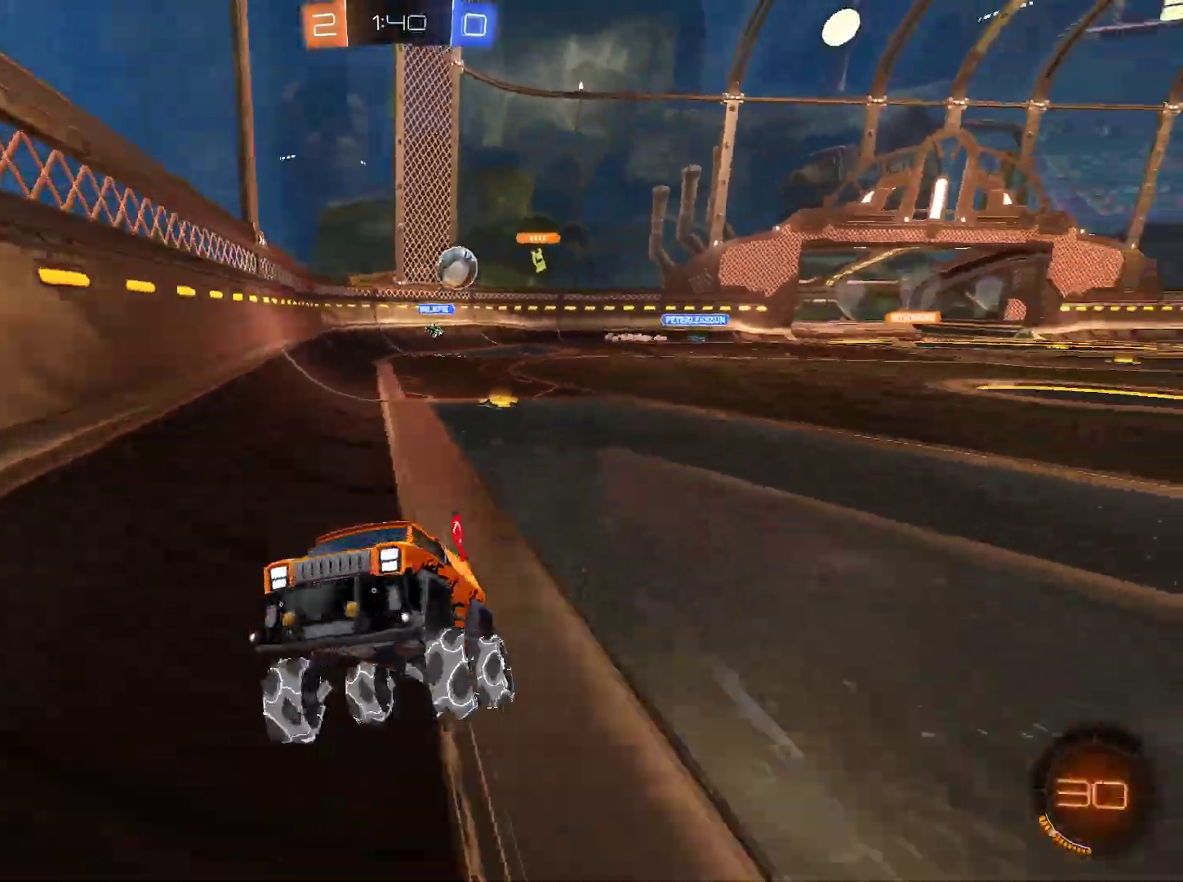
{"keys": ["a", "w"], "mouse": [], "events": [[17, "space", "down"], [117, "space", "up"], [217, "mouse_left", "down"], [300, "mouse_left", "up"]]}
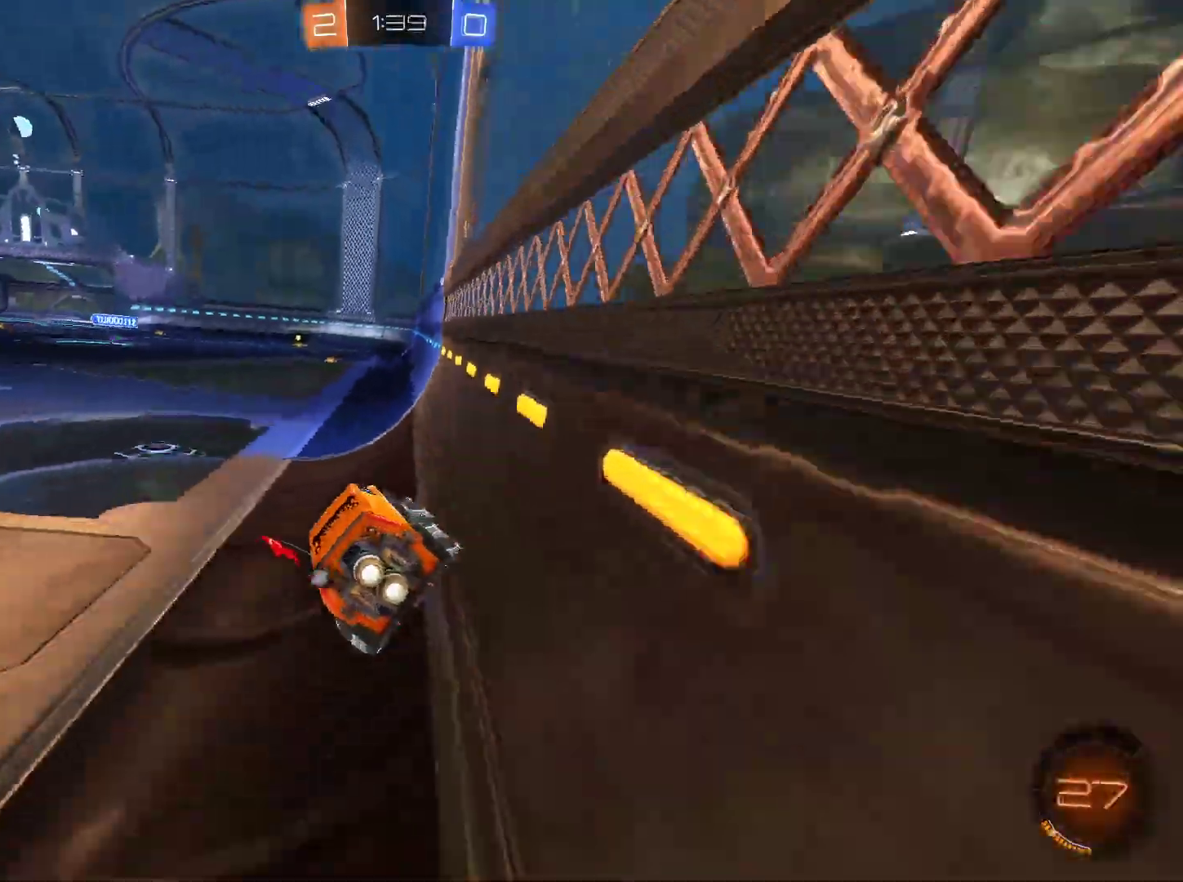
{"keys": ["a", "shift", "w"], "mouse": [], "events": [[134, "a", "up"], [234, "space", "down"], [267, "a", "down"], [317, "space", "up"], [417, "shift", "down"]]}
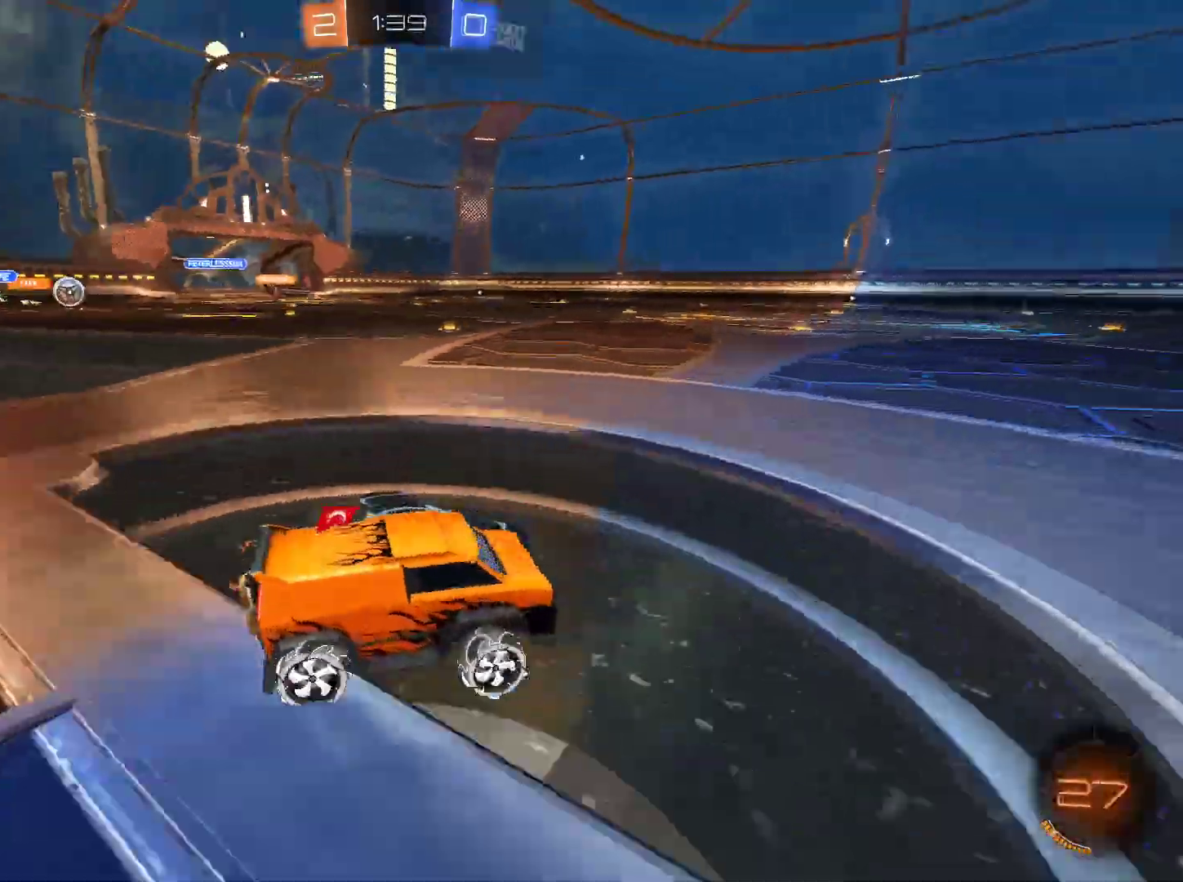
{"keys": ["a", "w"], "mouse": [], "events": [[50, "shift", "up"]]}
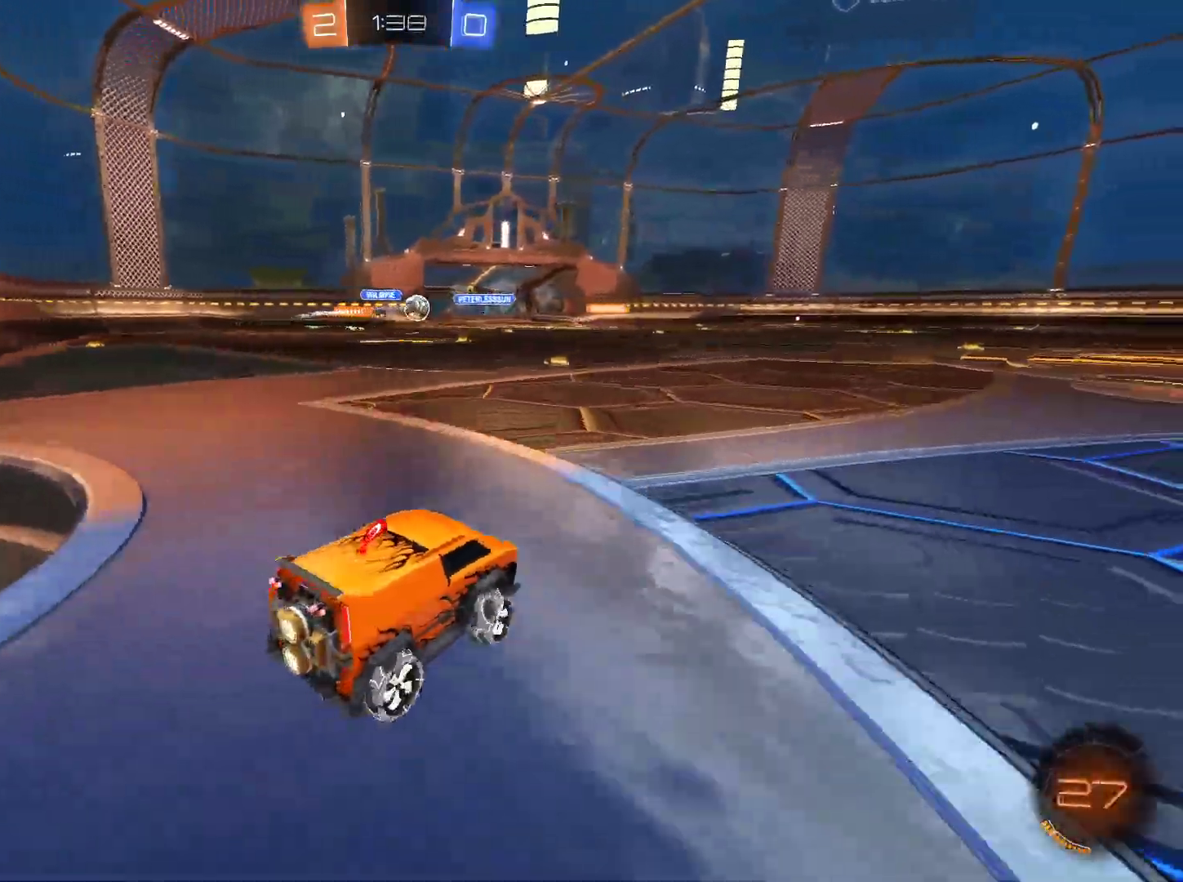
{"keys": ["d", "w"], "mouse": [], "events": [[117, "a", "up"], [167, "a", "down"], [301, "a", "up"], [401, "mouse_left", "down"], [401, "mouse_right", "down"], [467, "mouse_left", "up"], [484, "d", "down"], [484, "mouse_right", "up"]]}
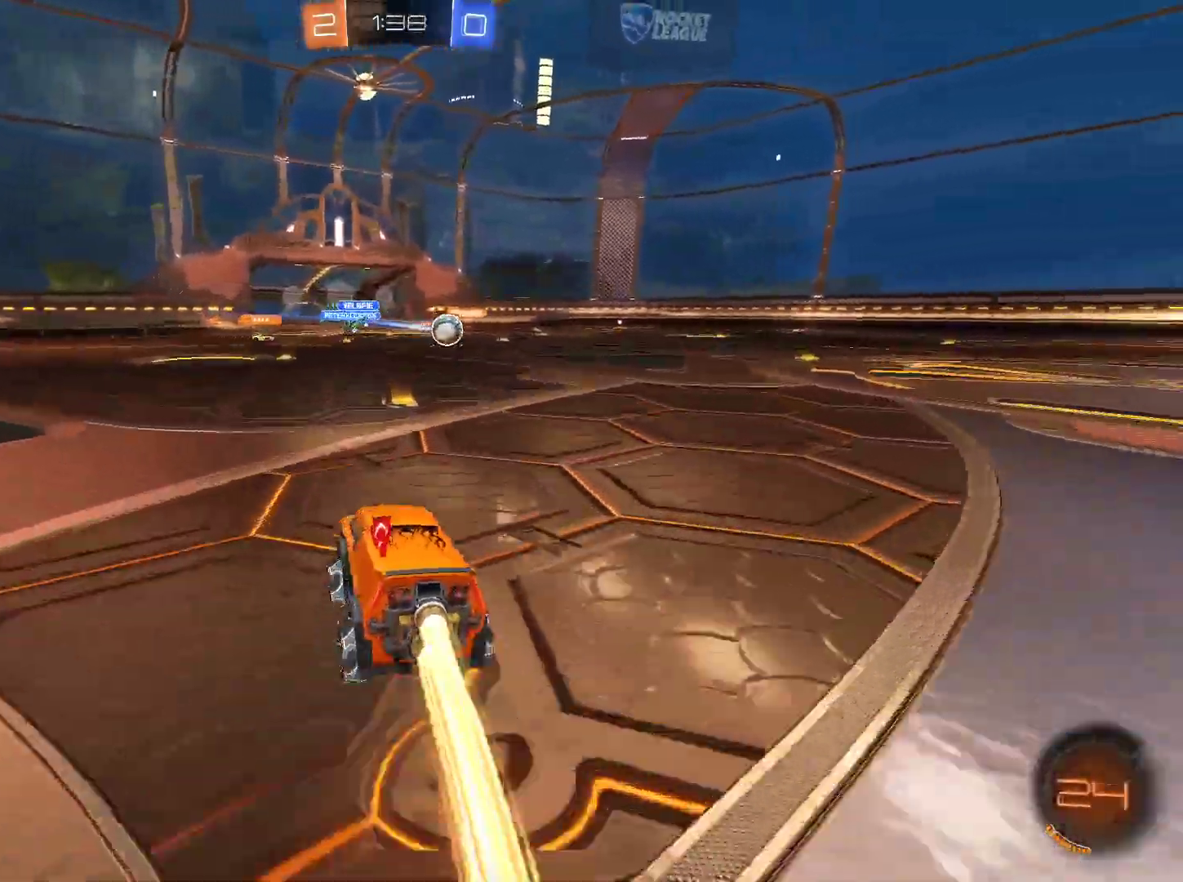
{"keys": ["d"], "mouse": [], "events": [[67, "mouse_right", "down"], [250, "mouse_right", "up"], [467, "w", "up"]]}
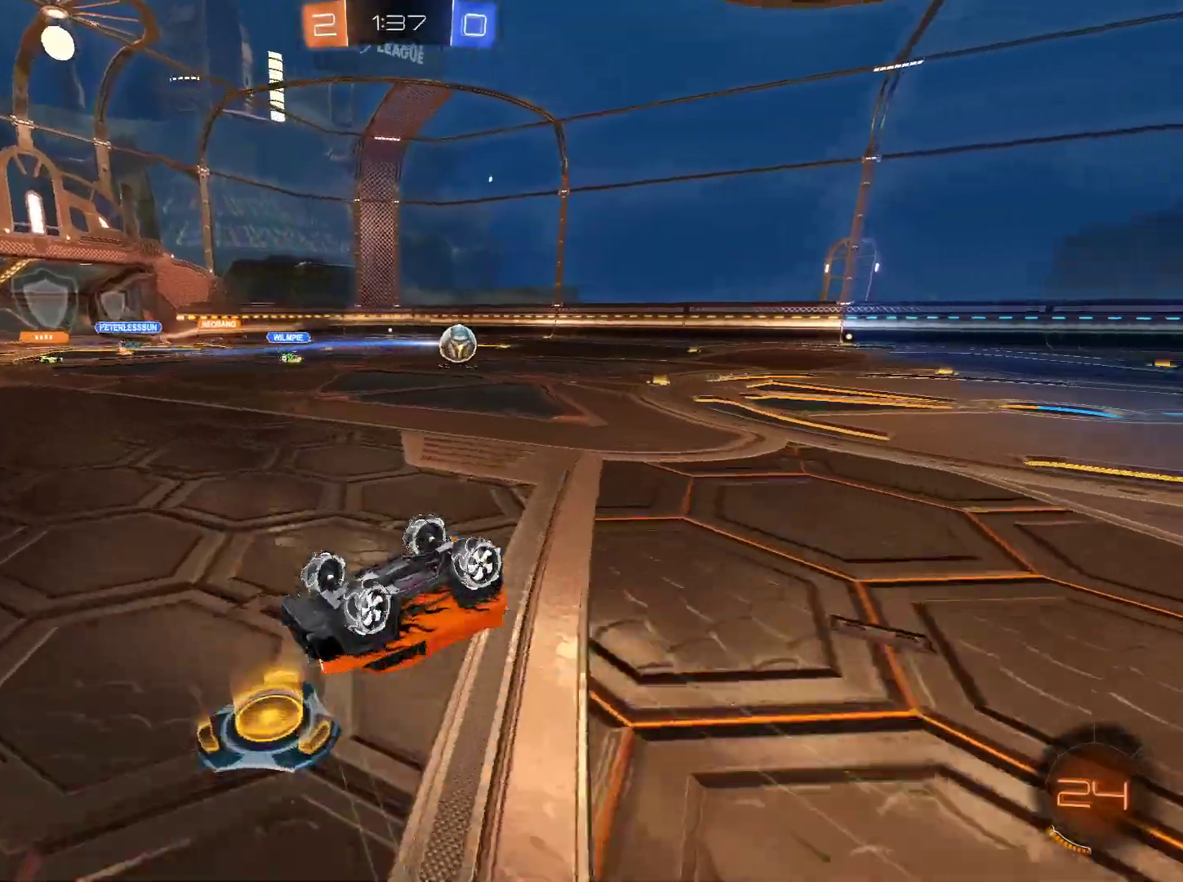
{"keys": [], "mouse": [], "events": [[50, "d", "up"], [201, "d", "down"], [334, "d", "up"]]}
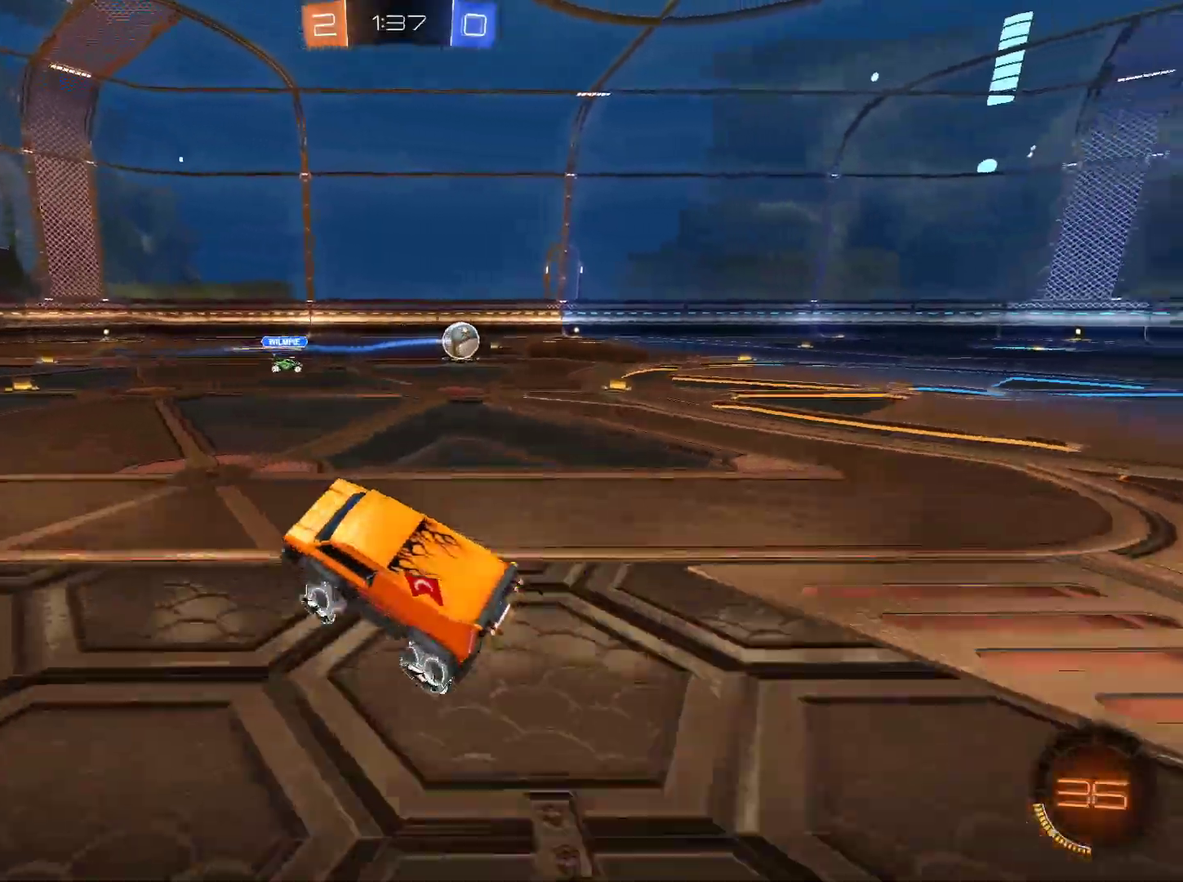
{"keys": ["a", "w"], "mouse": [], "events": [[117, "d", "down"], [117, "w", "down"], [300, "d", "up"], [484, "a", "down"]]}
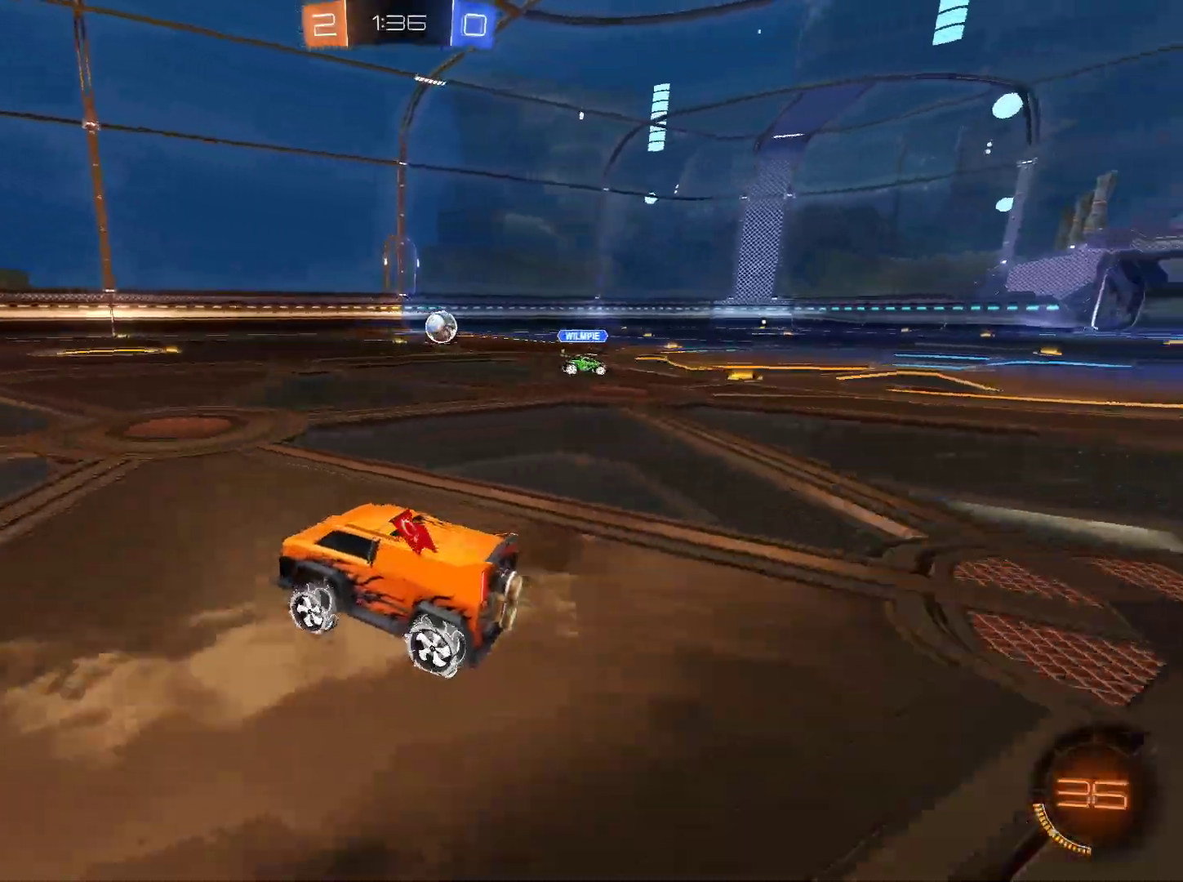
{"keys": ["a", "w"], "mouse": [], "events": [[84, "a", "up"], [217, "d", "down"], [367, "d", "up"], [417, "a", "down"]]}
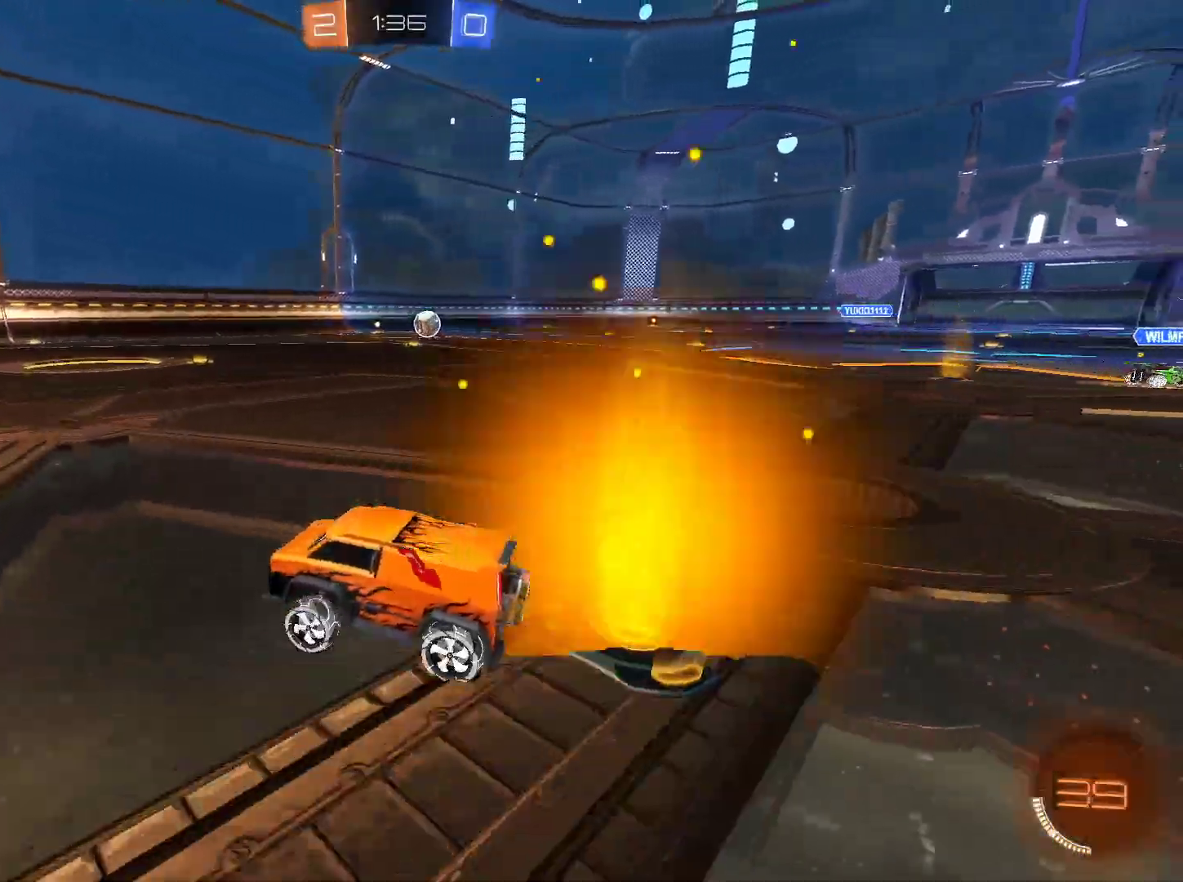
{"keys": ["a", "space", "w"], "mouse": [], "events": [[50, "a", "up"], [200, "d", "down"], [384, "d", "up"], [434, "a", "down"], [467, "space", "down"]]}
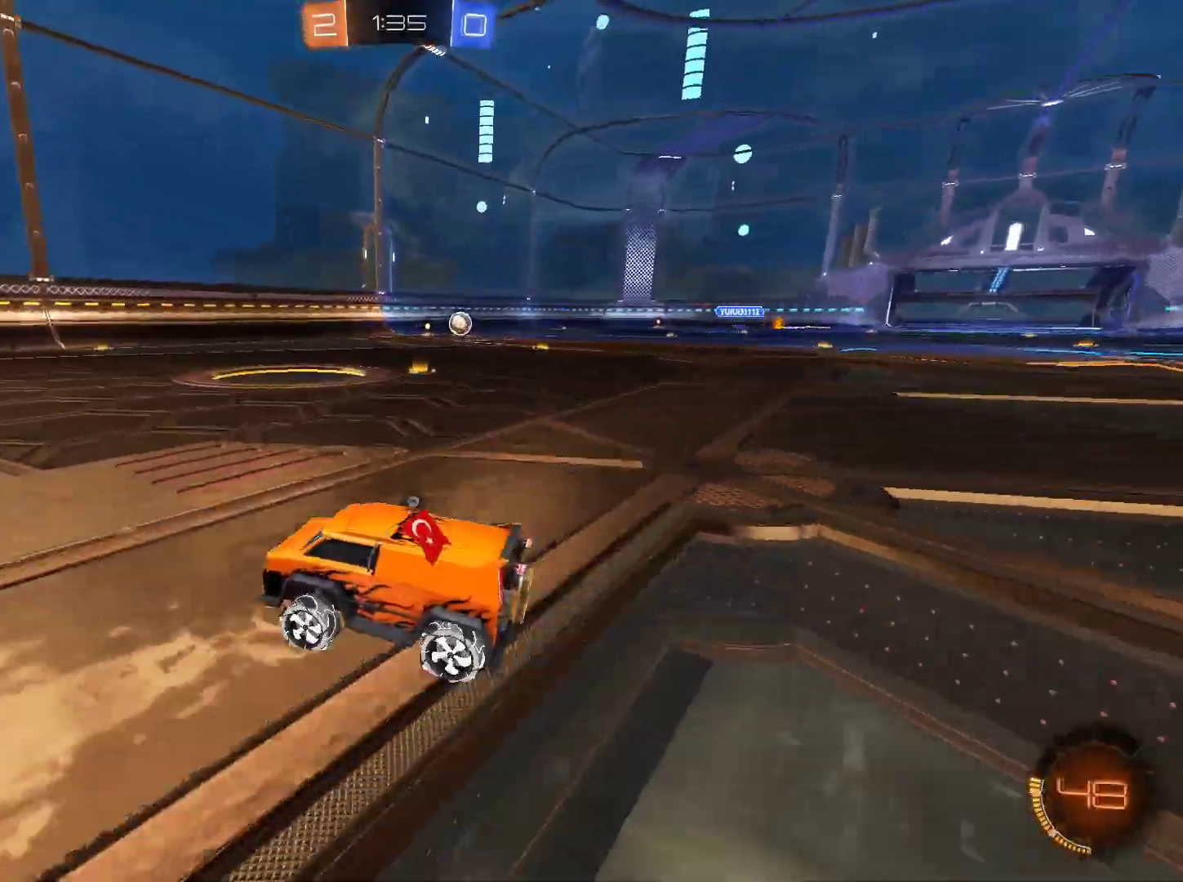
{"keys": ["a", "w"], "mouse": [], "events": [[67, "space", "up"], [167, "a", "up"], [251, "space", "down"], [351, "space", "up"], [401, "a", "down"]]}
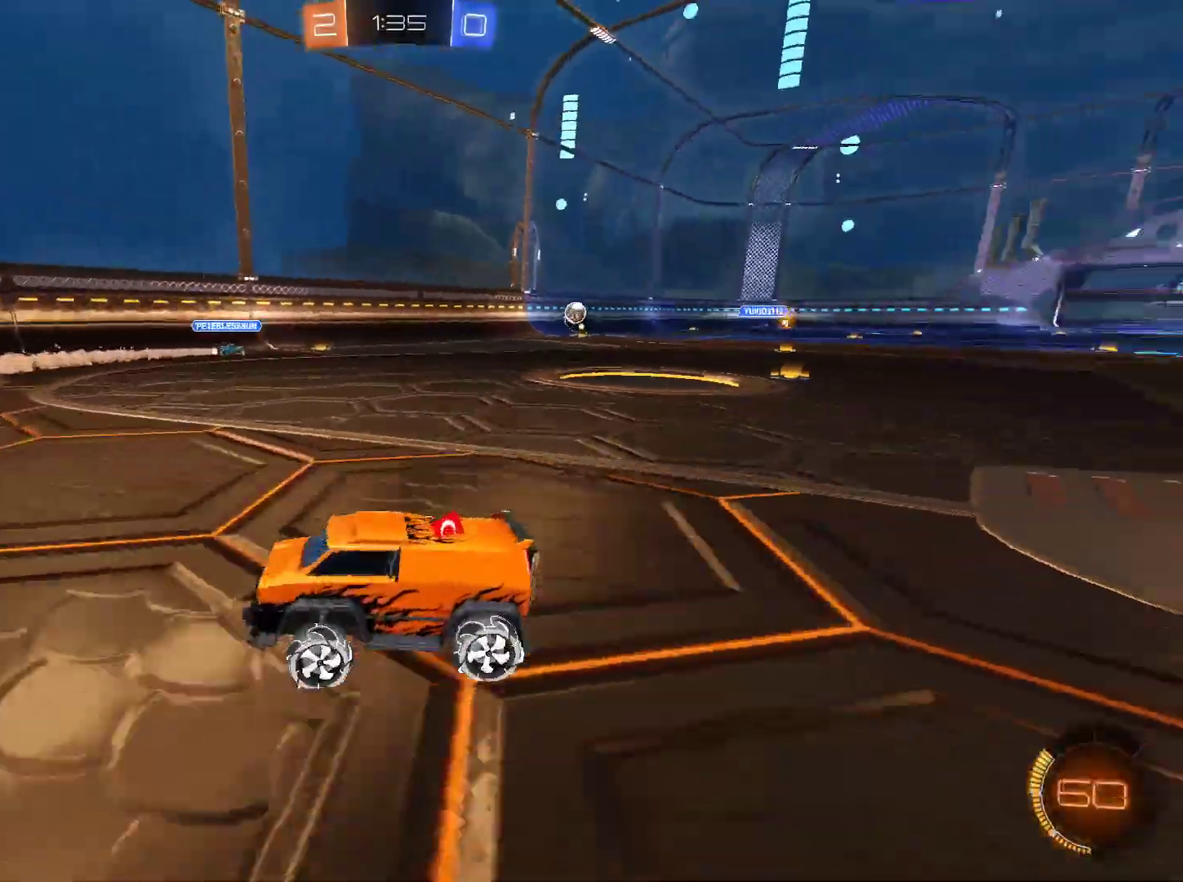
{"keys": ["w"], "mouse": [], "events": [[317, "a", "up"]]}
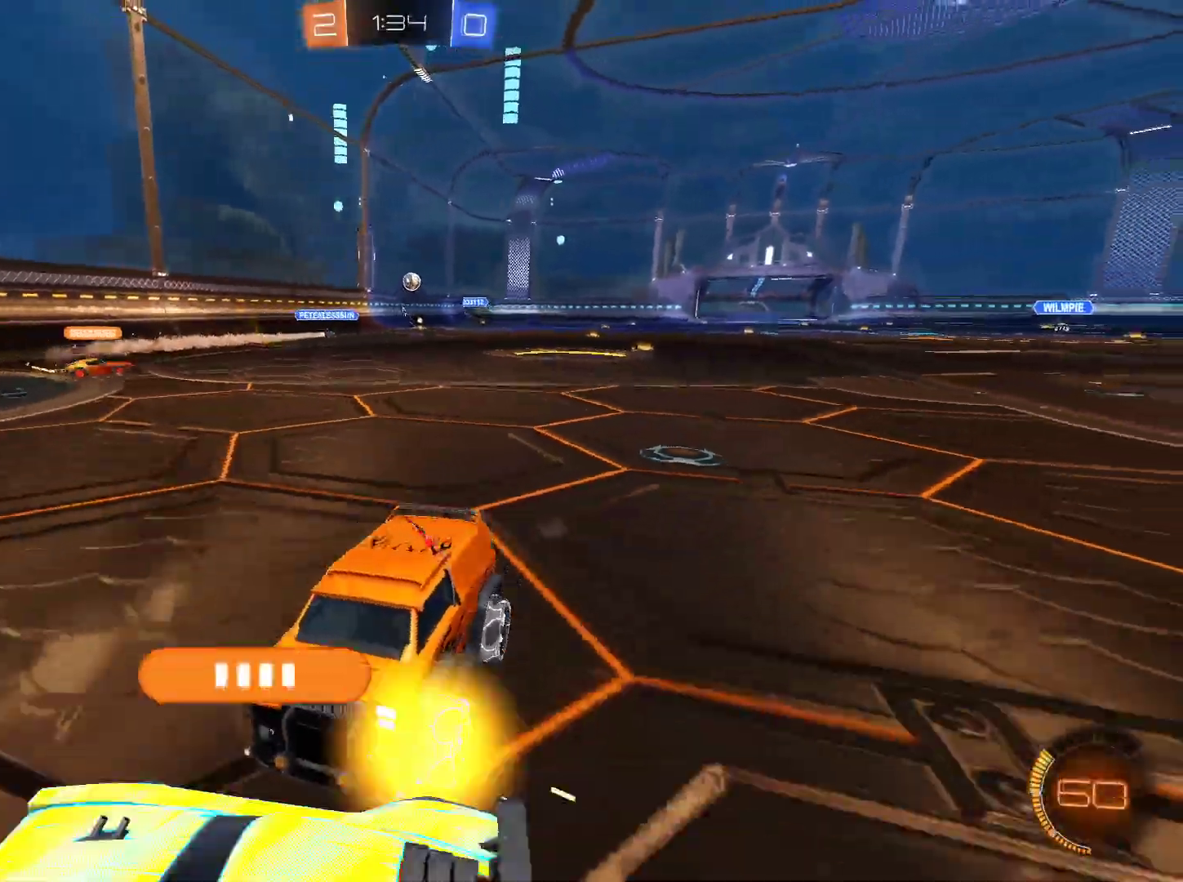
{"keys": [], "mouse": [], "events": [[217, "w", "up"]]}
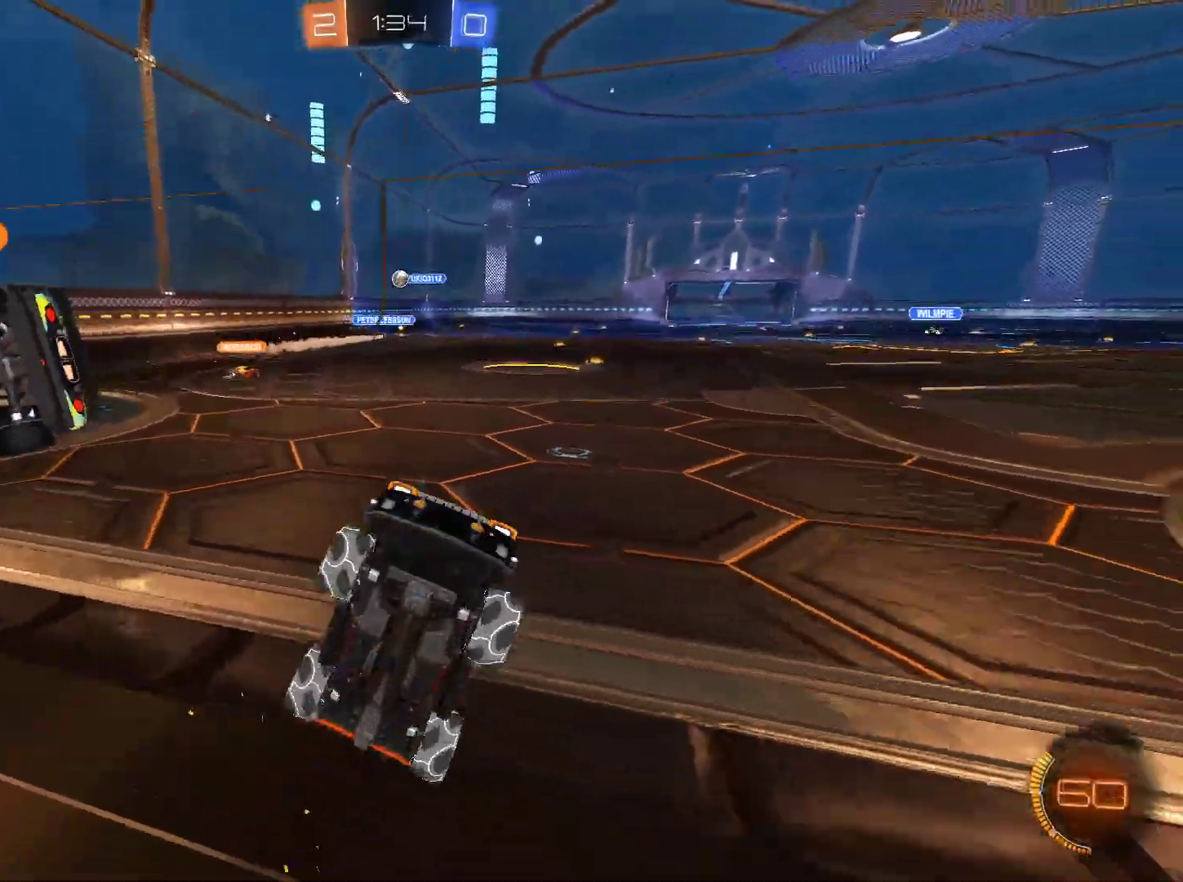
{"keys": ["a", "shift", "w"], "mouse": [], "events": [[17, "a", "down"], [67, "w", "down"], [350, "shift", "down"]]}